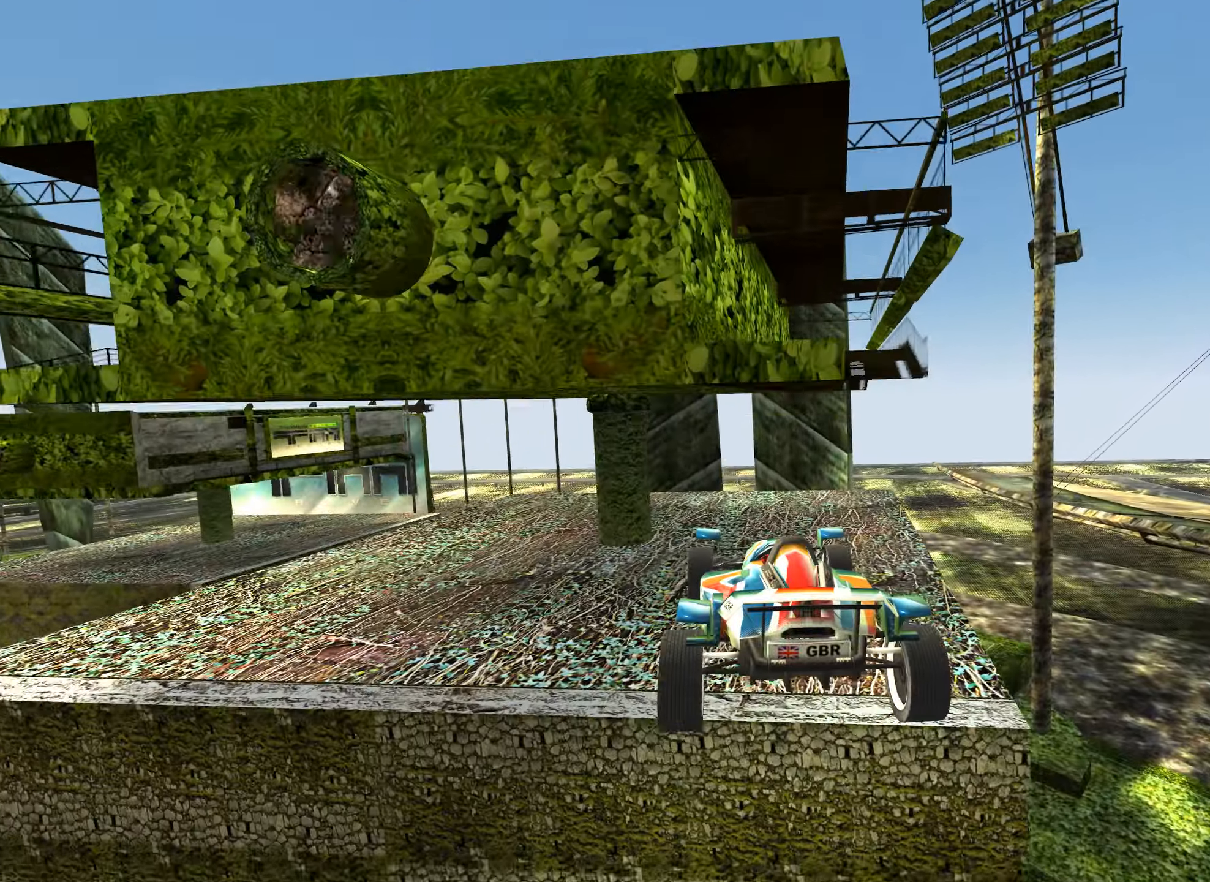
Gameplay with keyboard; each line is a JSON object with the keys held at the frame after it. "events" lists presses ("down") and releases ("up") of "down", "left", "right" and "up" between this image and that frame as [ms after this image, input, new state], when the widget could be followed in between. No other keys are recorded. Mouse input is not recorded.
{"keys": ["left", "up"], "events": [[166, "left", "down"], [400, "up", "down"]]}
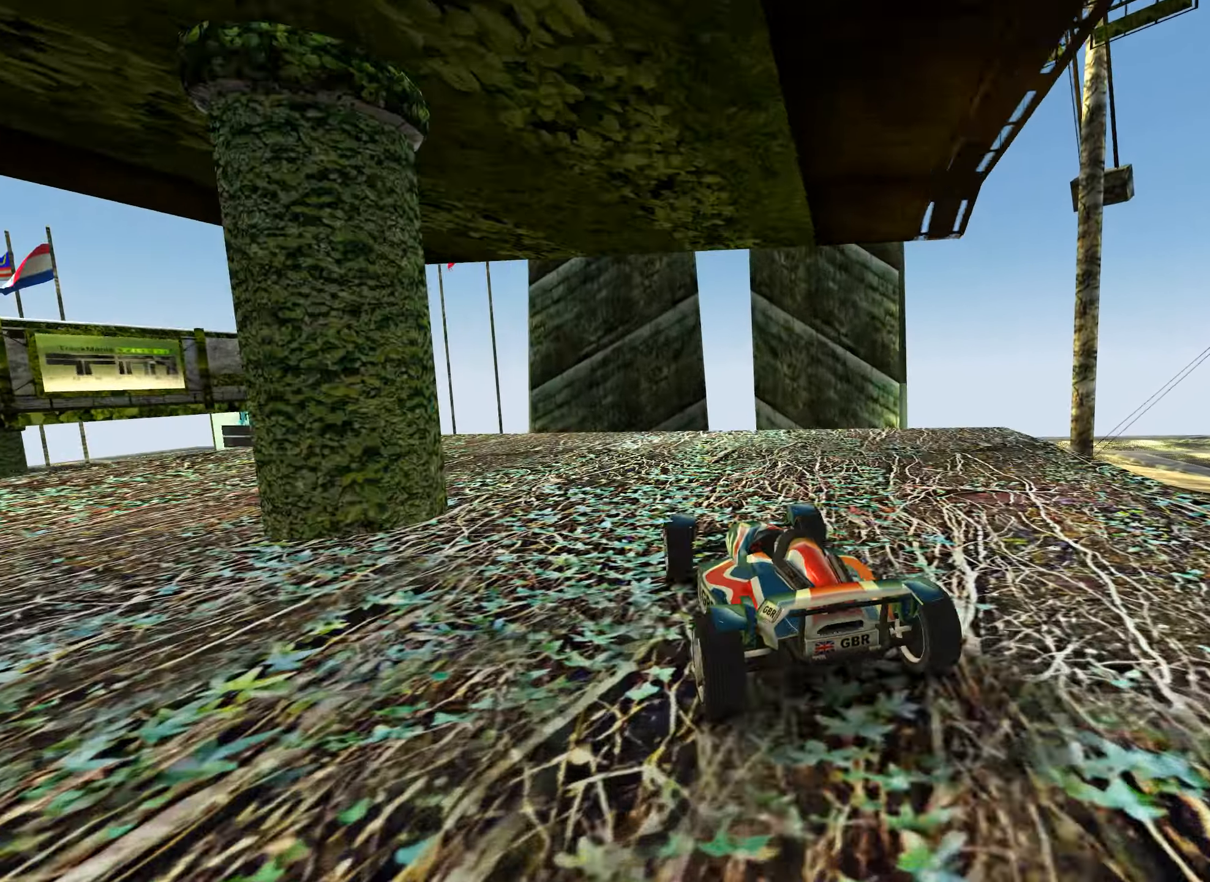
{"keys": ["left", "up"], "events": []}
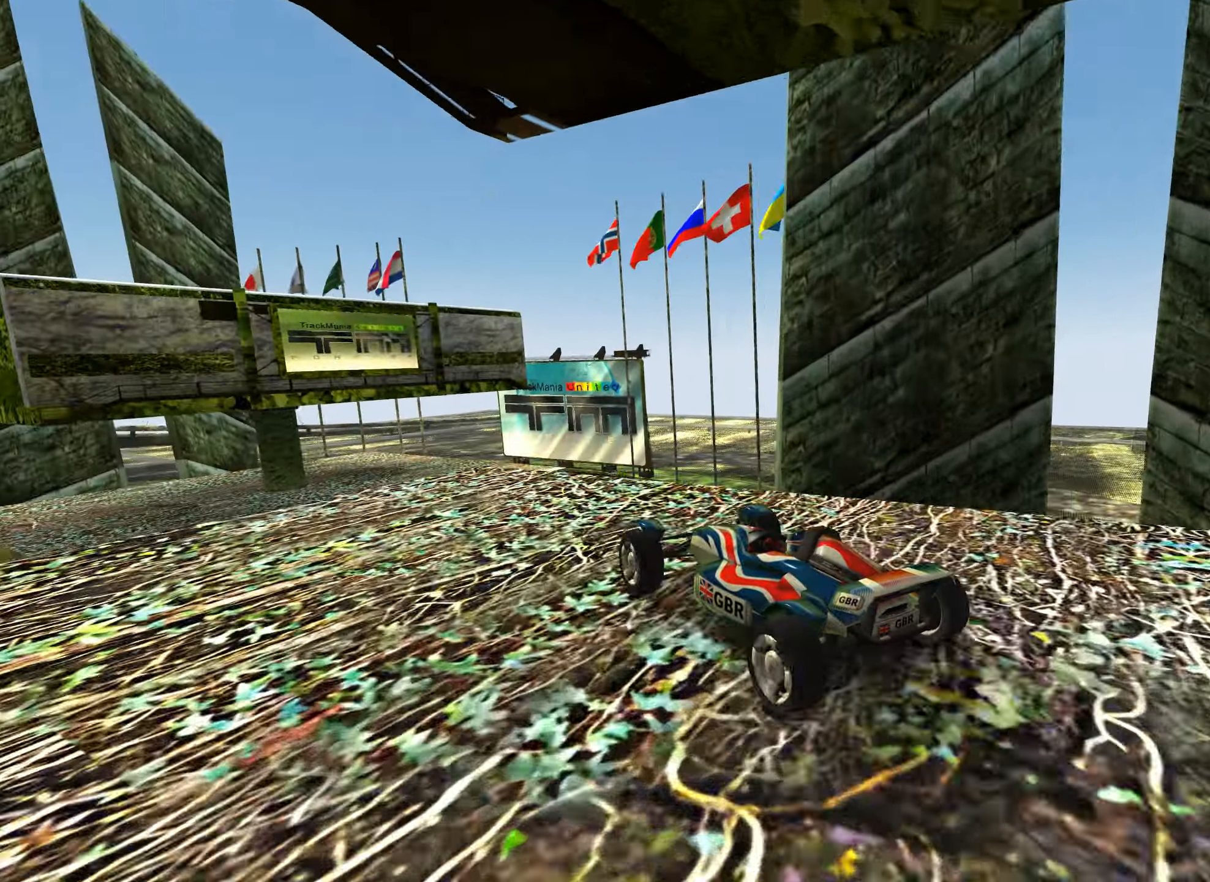
{"keys": ["right", "up"], "events": [[133, "left", "up"], [250, "right", "down"], [382, "right", "up"], [416, "right", "down"]]}
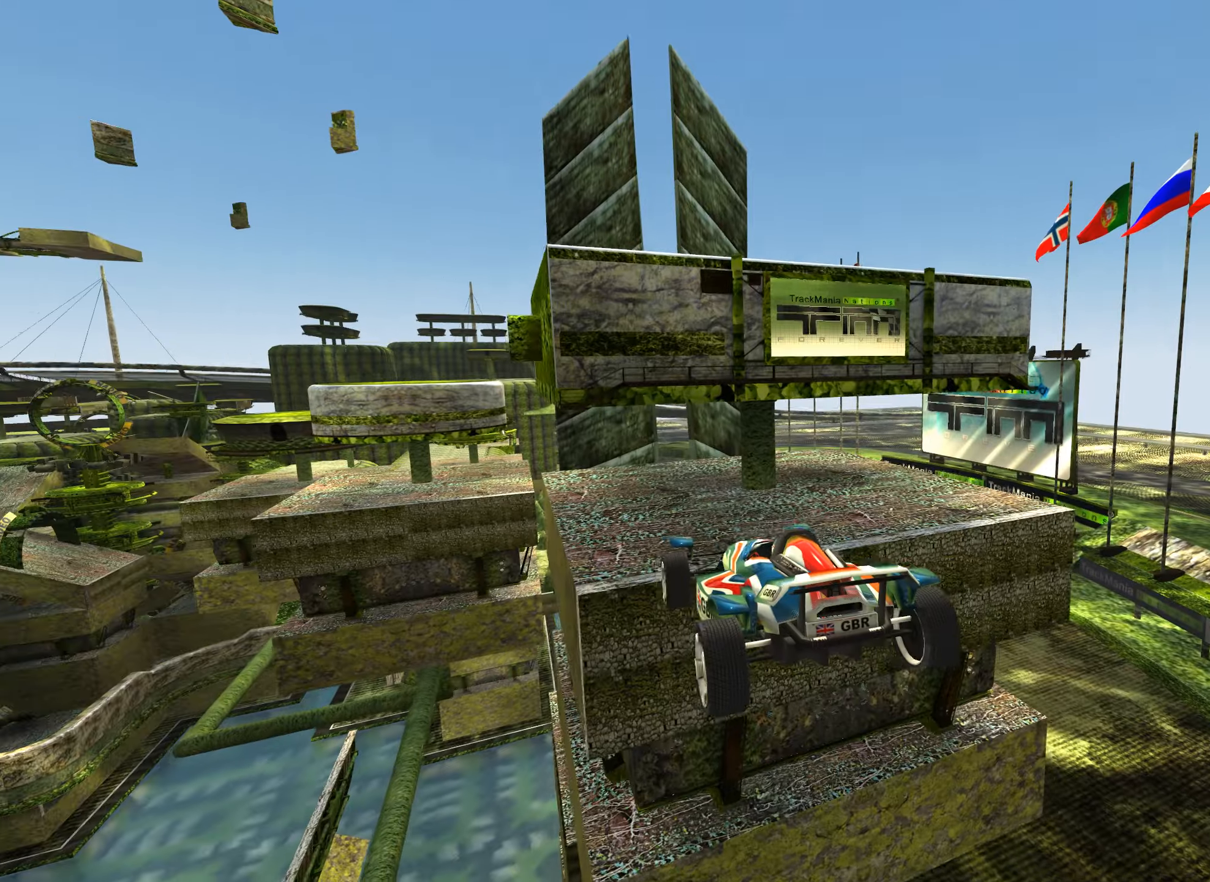
{"keys": ["up"], "events": [[133, "right", "up"]]}
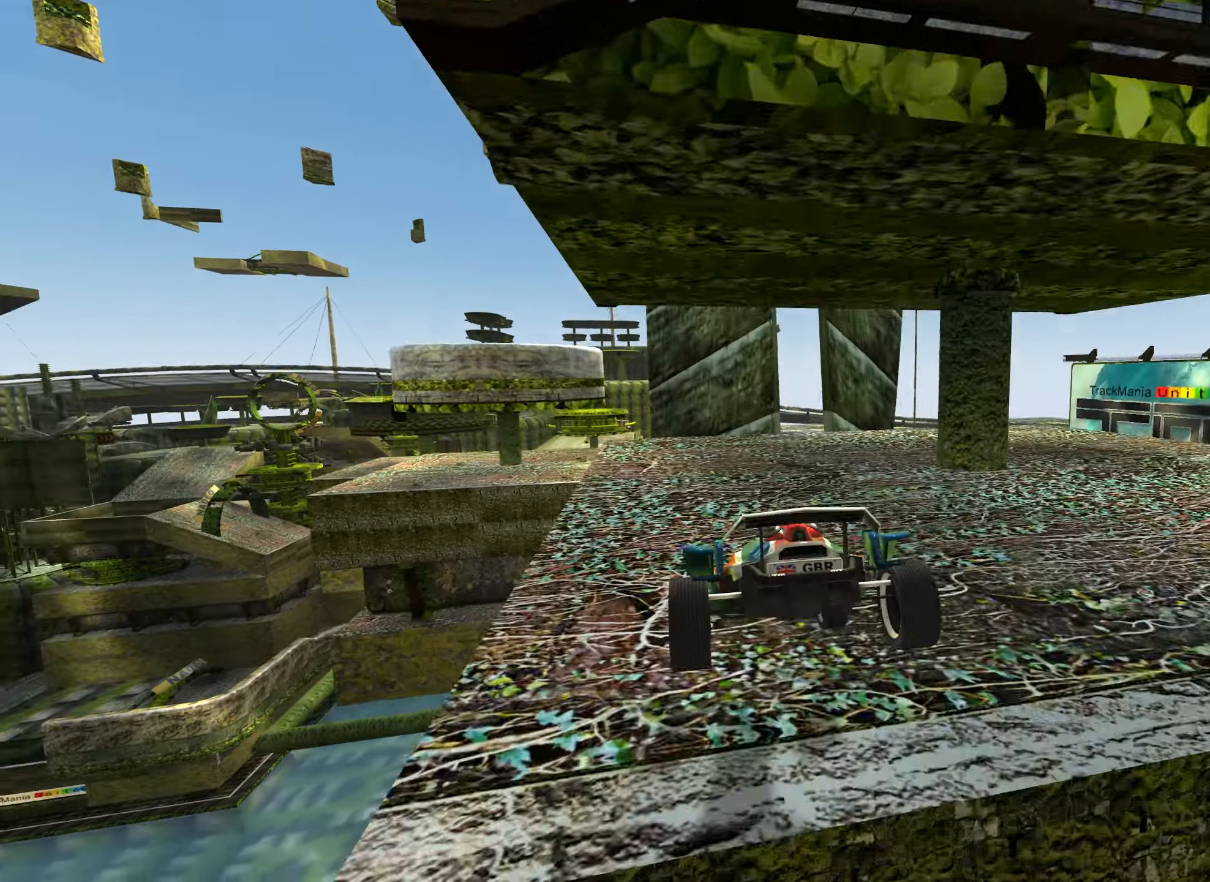
{"keys": ["up"], "events": [[67, "left", "down"], [317, "left", "up"]]}
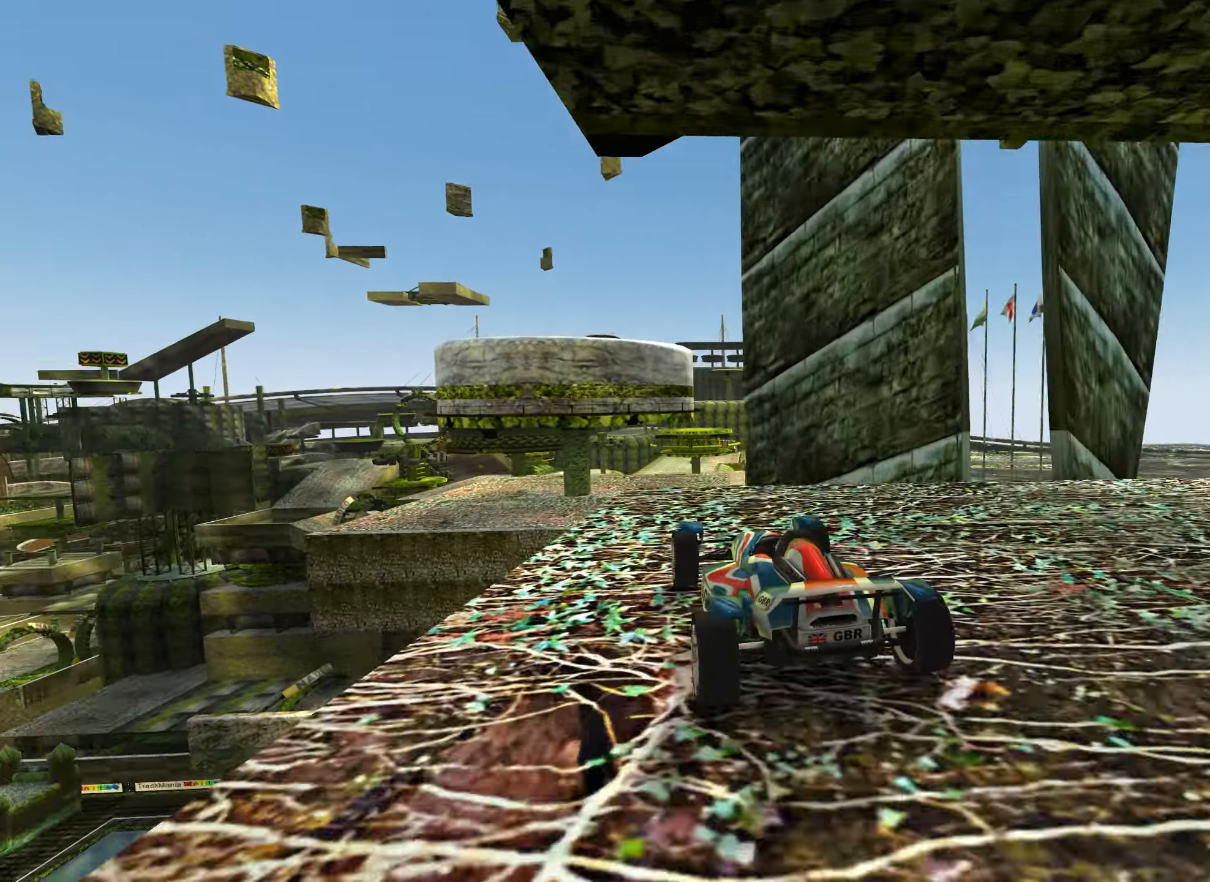
{"keys": [], "events": [[300, "down", "down"], [400, "down", "up"], [500, "up", "up"]]}
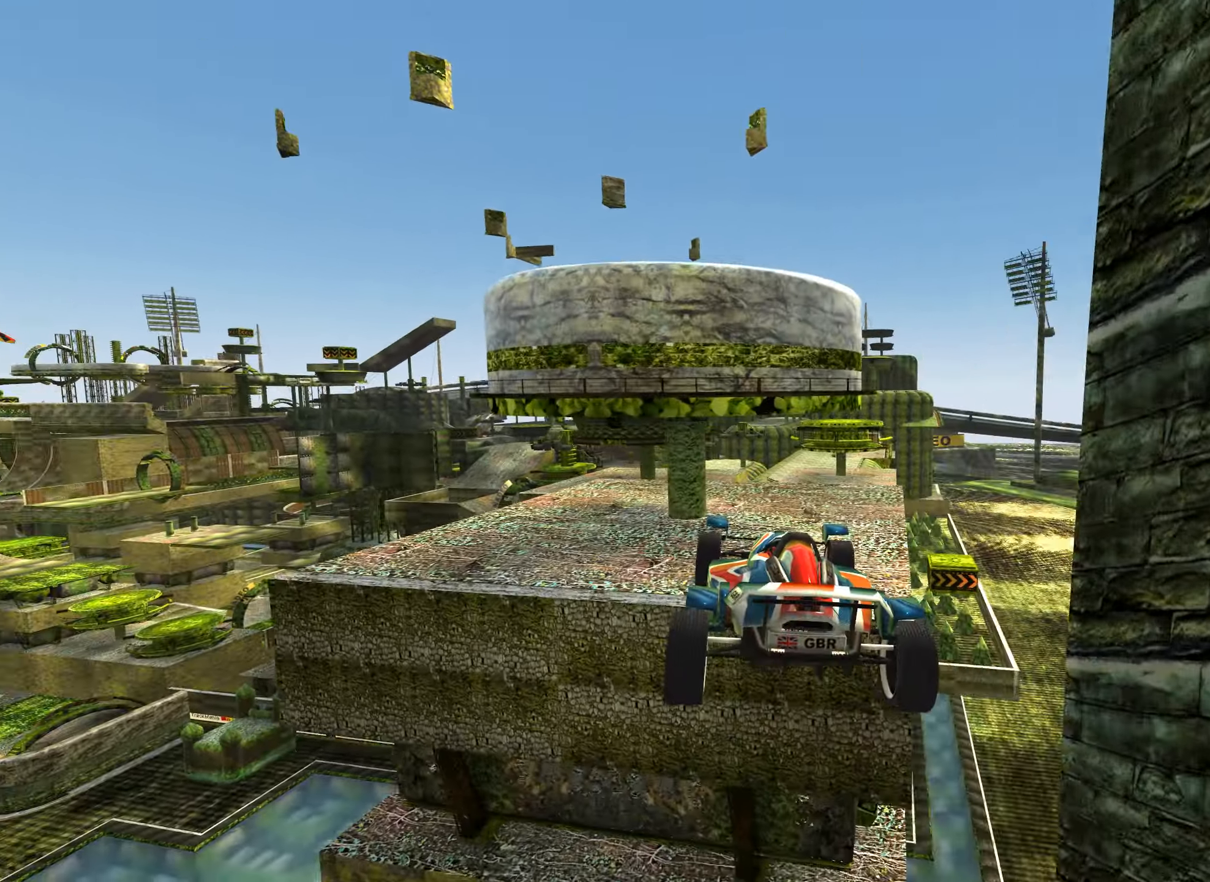
{"keys": ["up"], "events": [[350, "up", "down"]]}
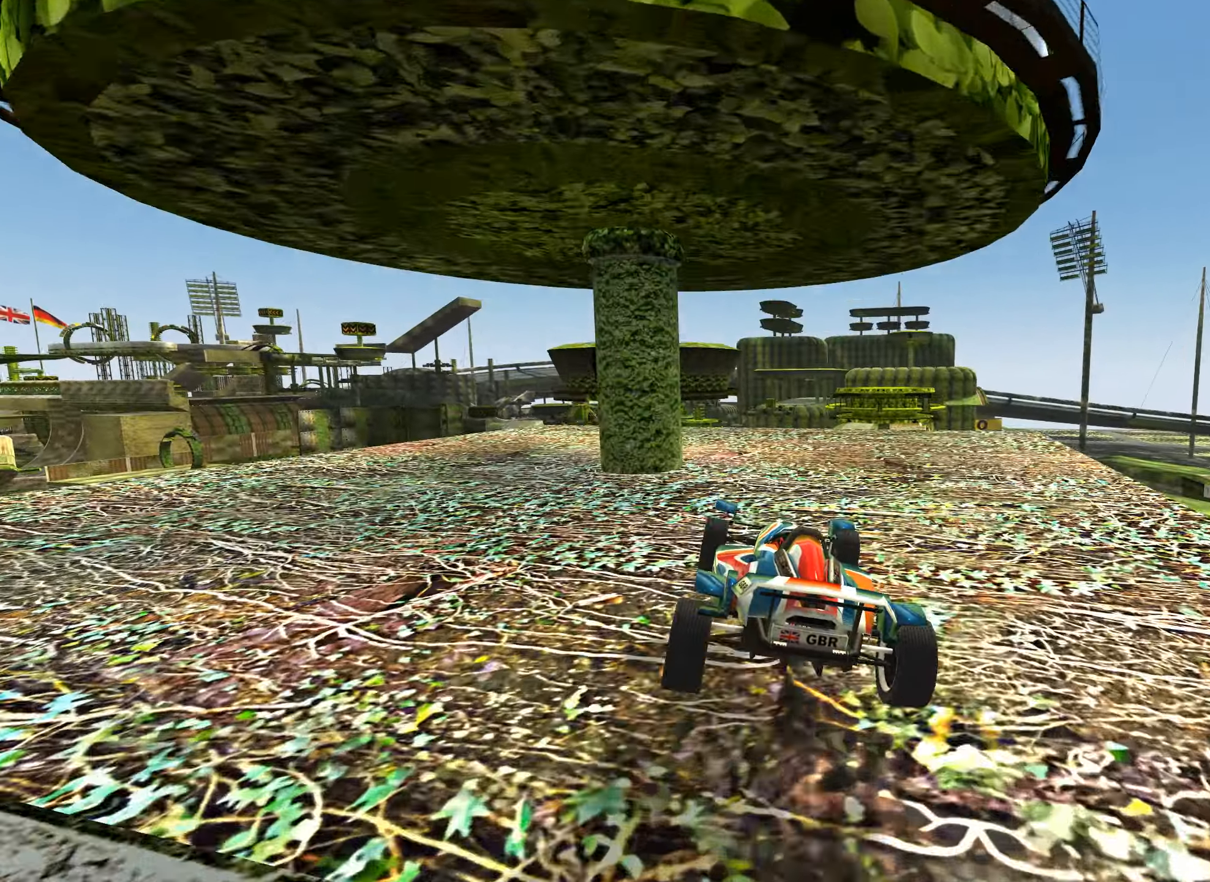
{"keys": ["up"], "events": [[133, "left", "down"], [317, "left", "up"]]}
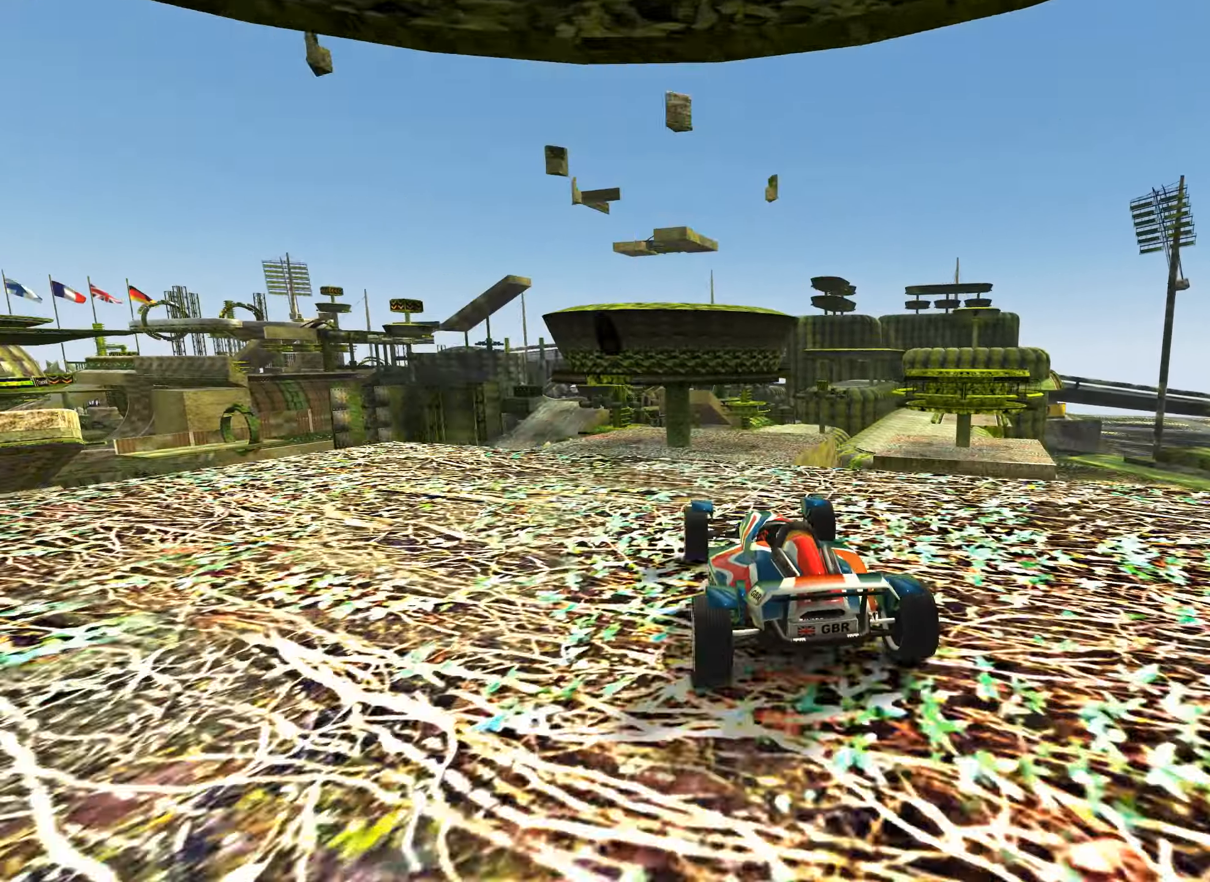
{"keys": ["up"], "events": [[50, "right", "down"], [200, "right", "up"], [417, "down", "down"], [500, "down", "up"]]}
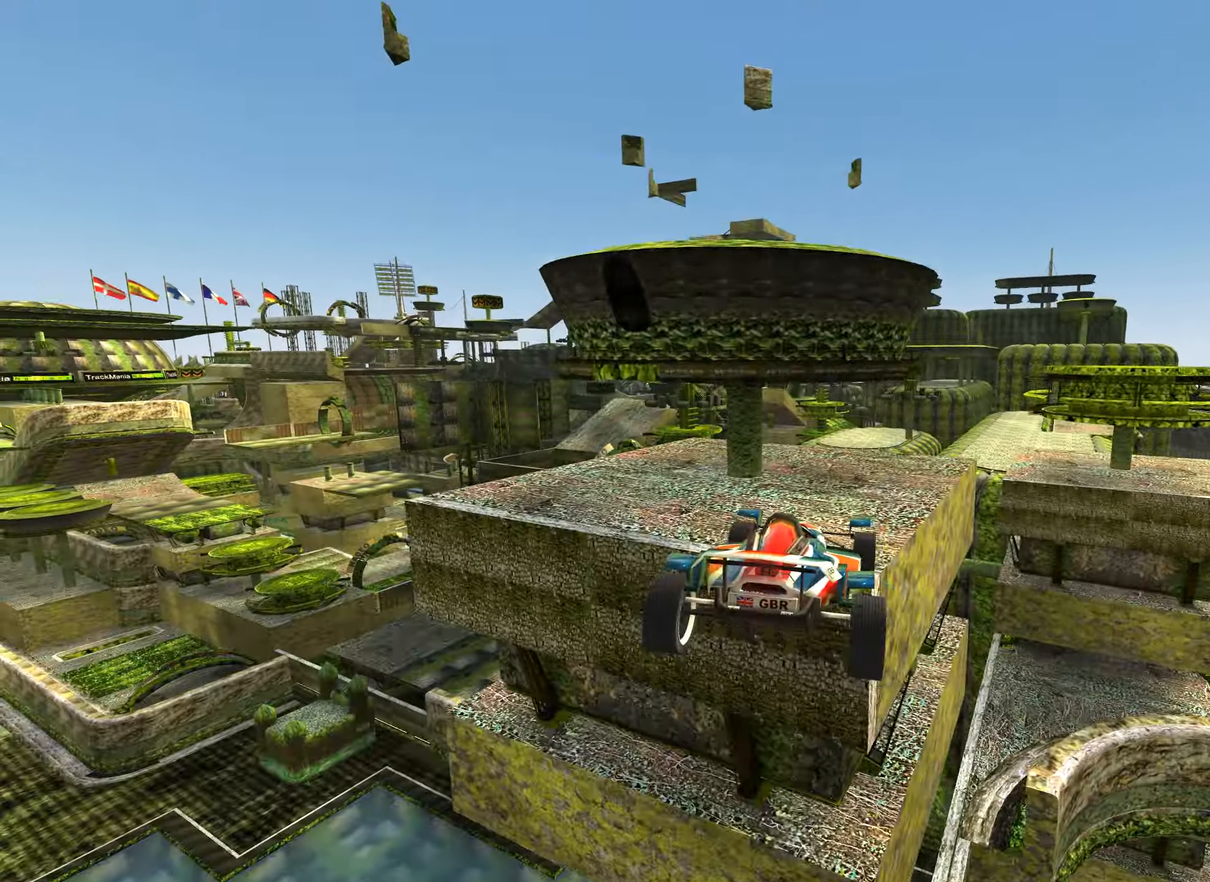
{"keys": ["up"], "events": []}
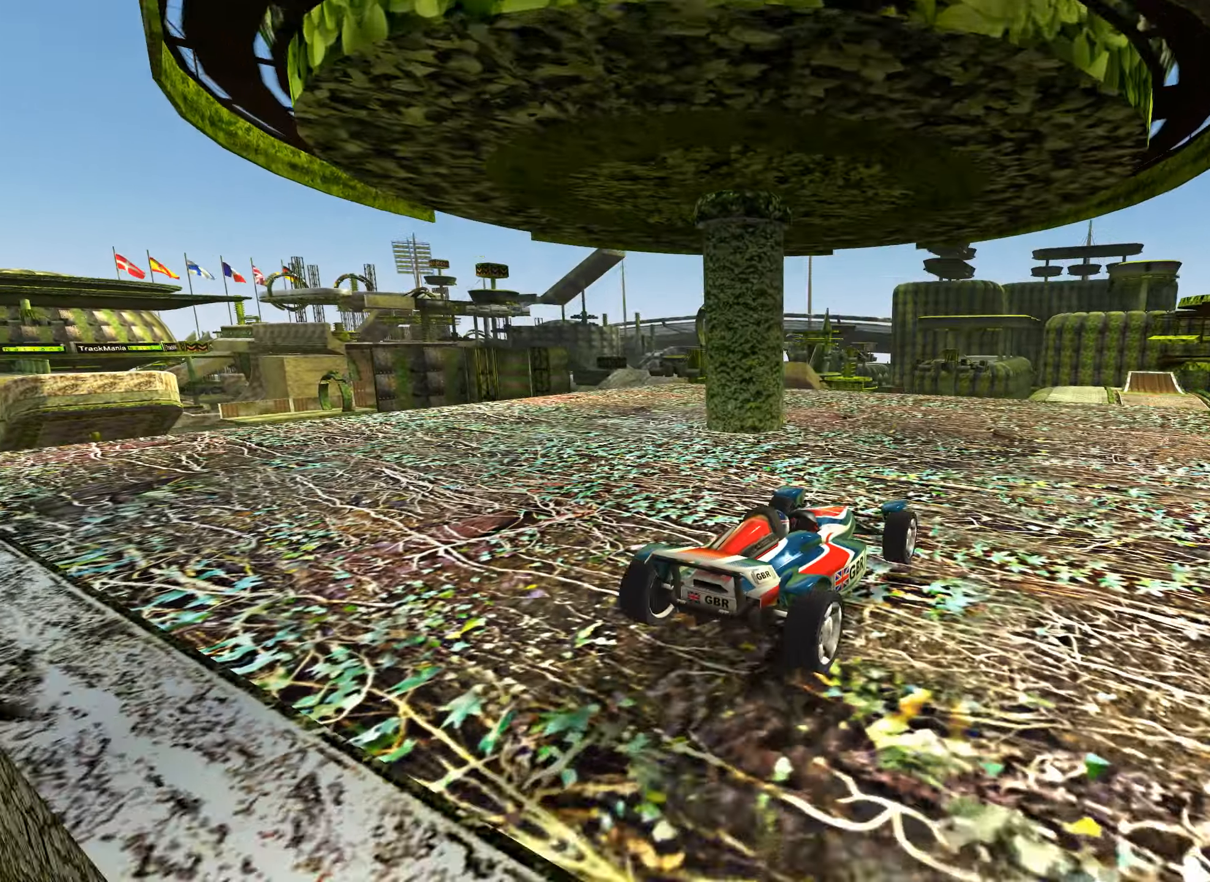
{"keys": ["right", "up"], "events": [[267, "right", "down"]]}
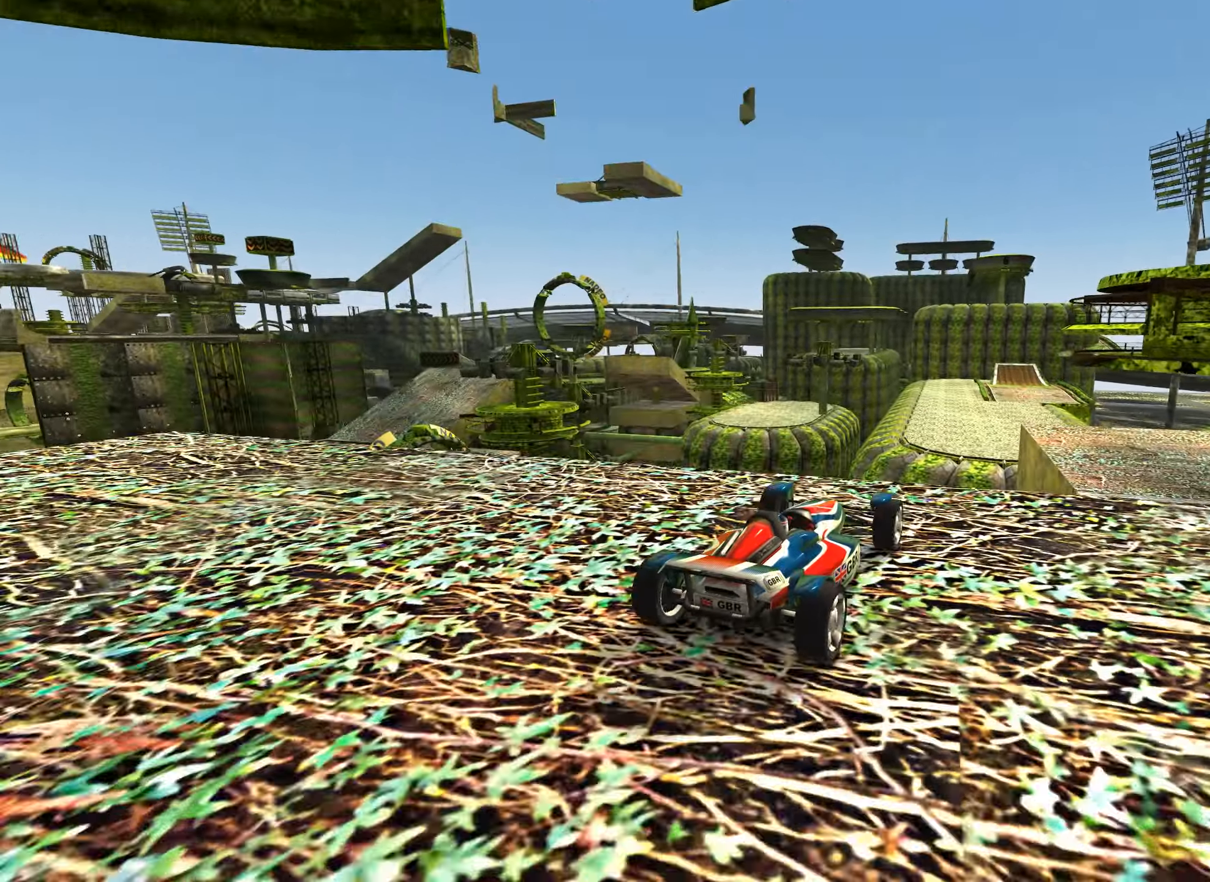
{"keys": ["left", "up"], "events": [[133, "right", "up"], [283, "left", "down"]]}
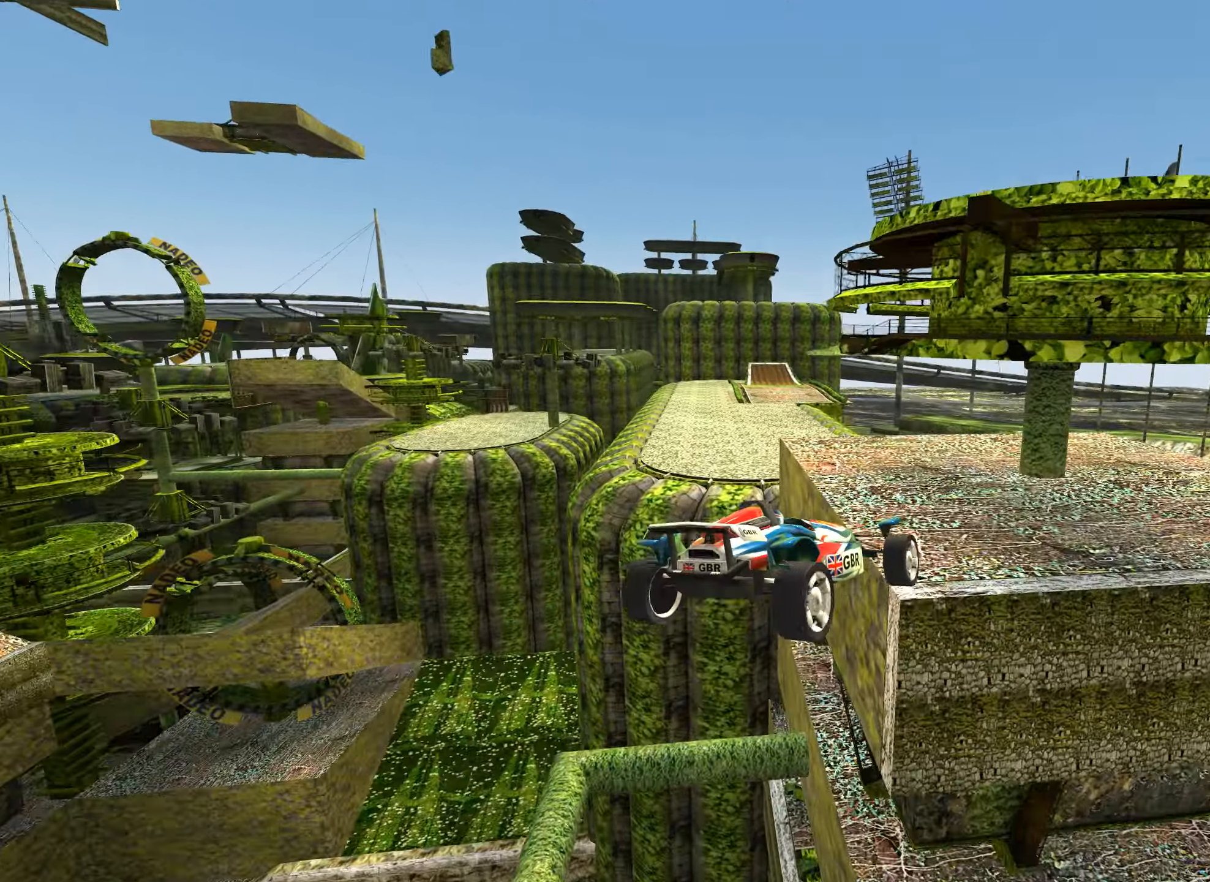
{"keys": ["left", "up"], "events": []}
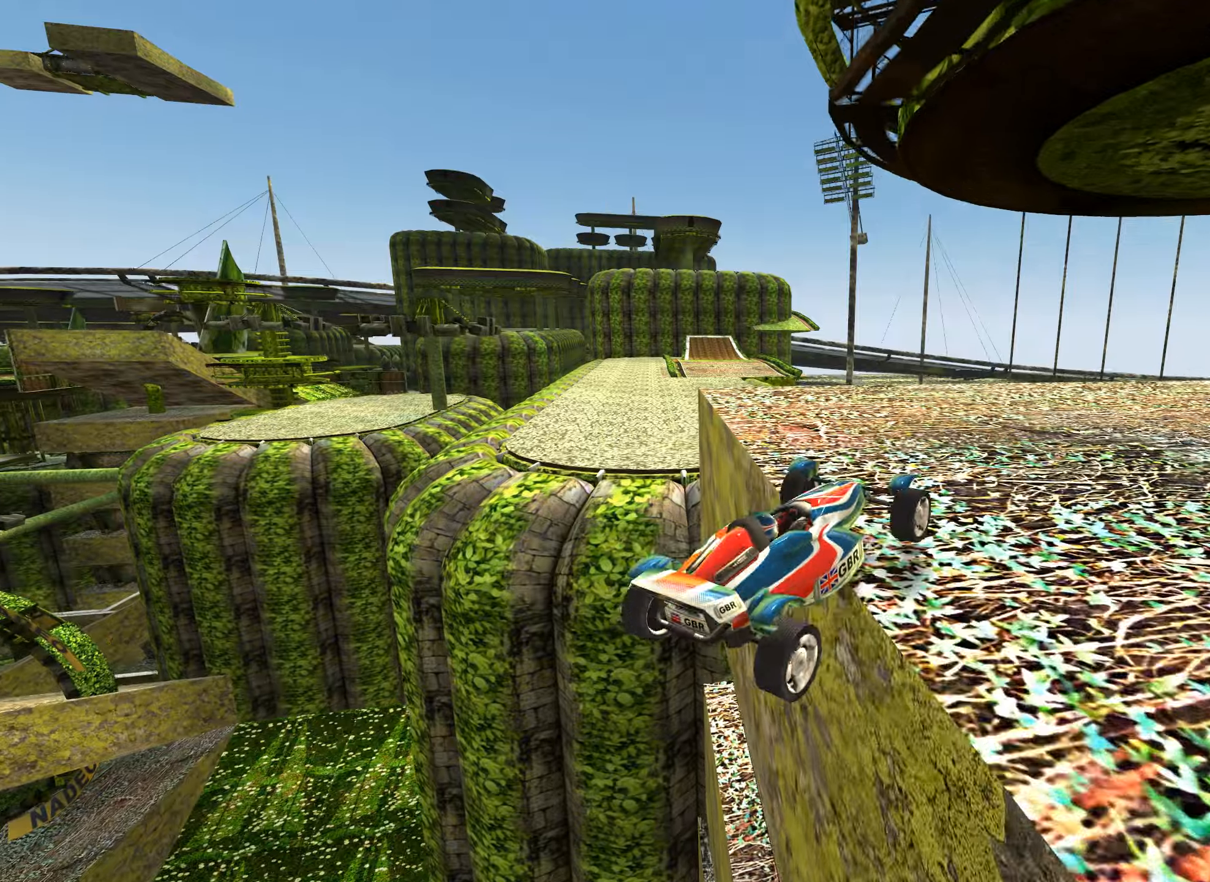
{"keys": ["up"], "events": [[67, "left", "up"]]}
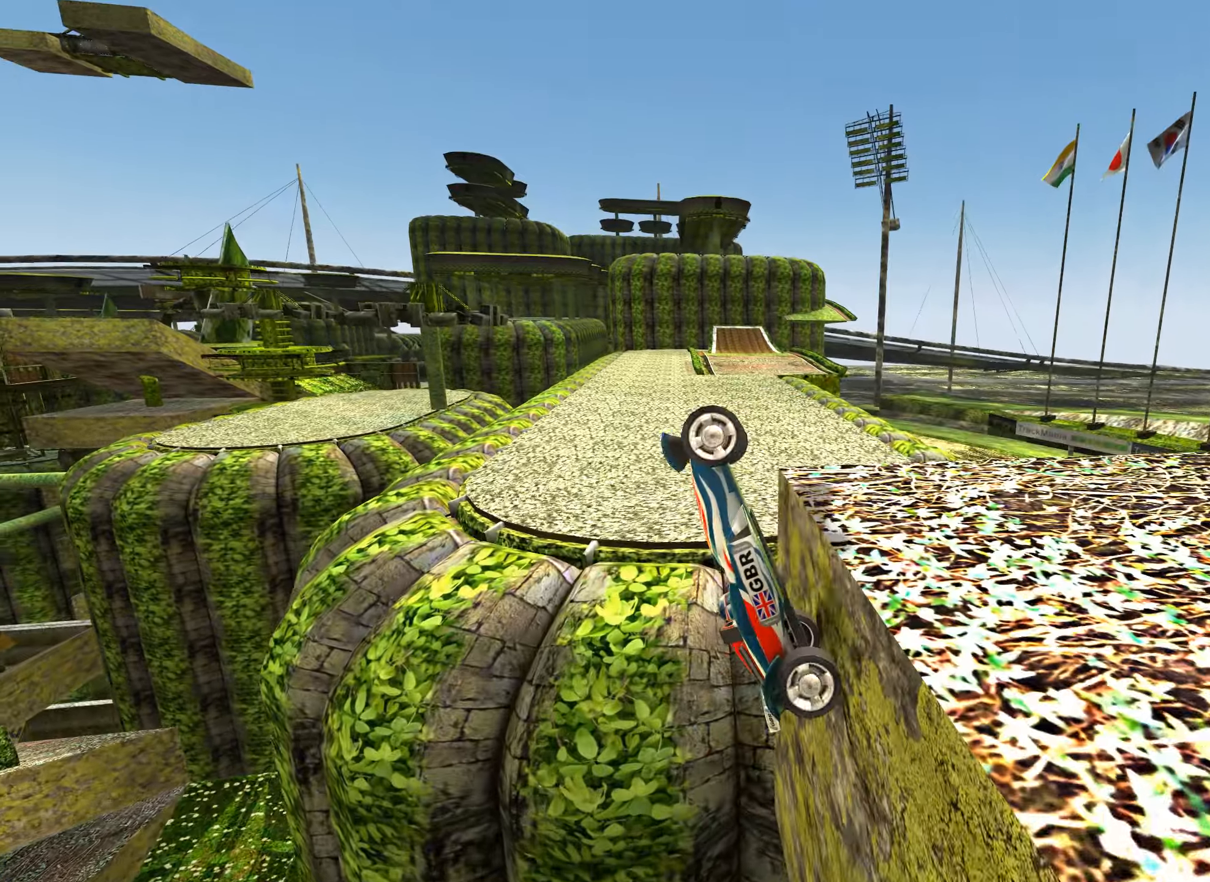
{"keys": ["up"], "events": []}
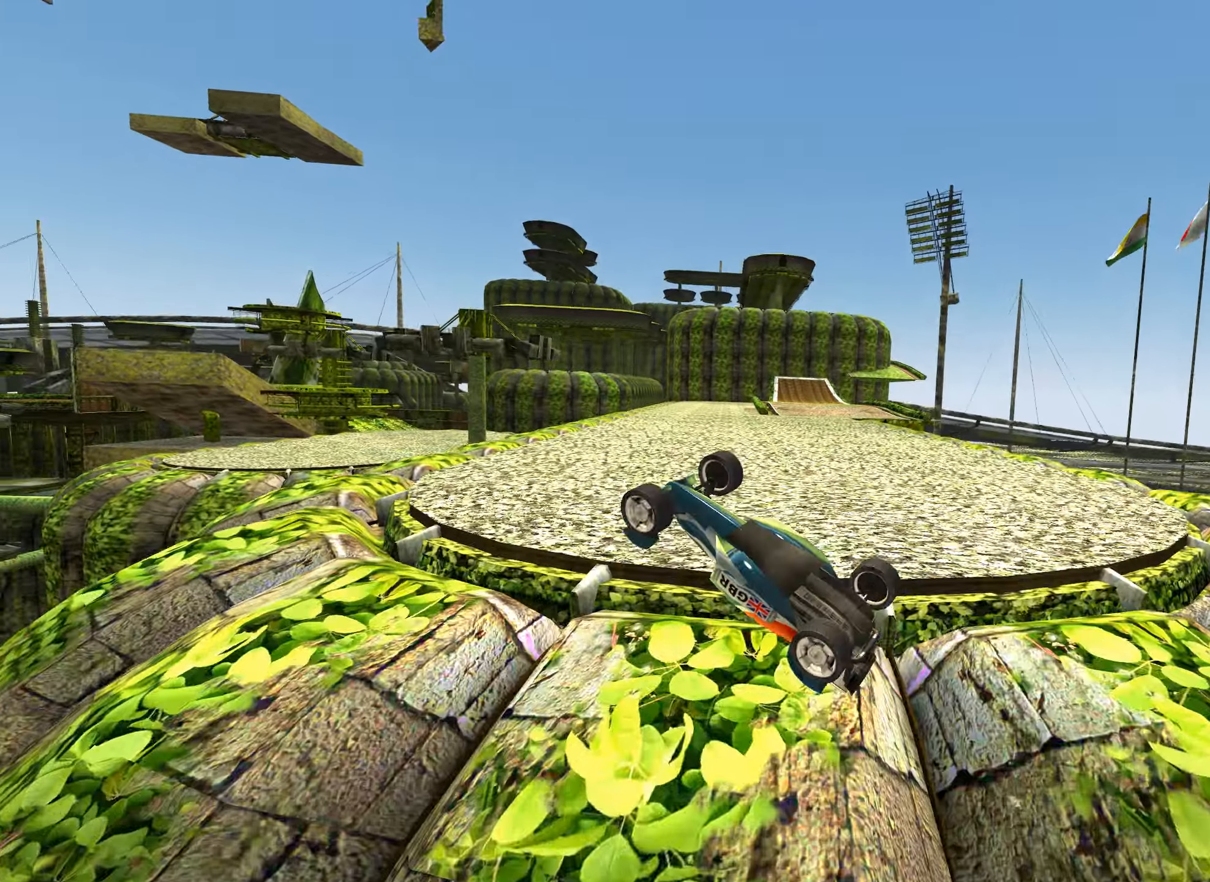
{"keys": ["up"], "events": []}
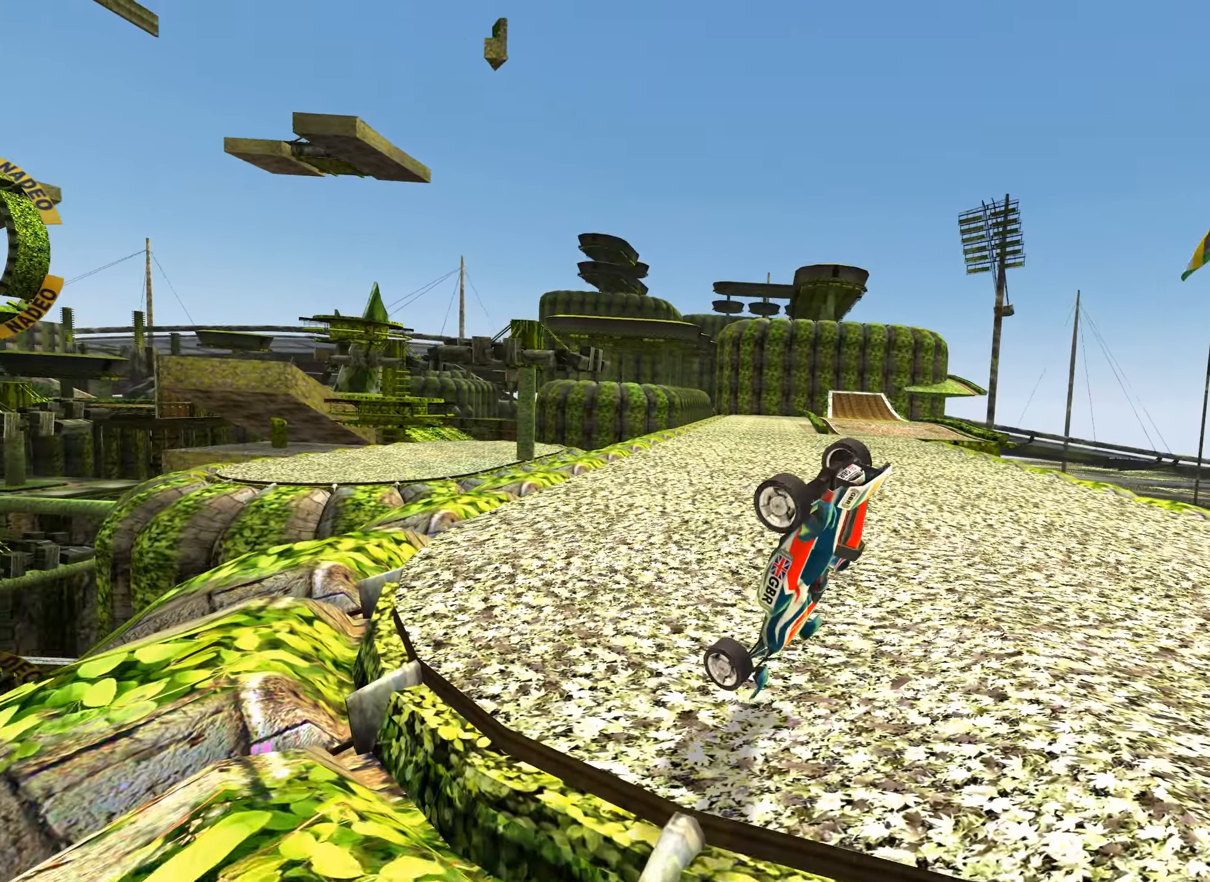
{"keys": ["left", "up"], "events": [[100, "left", "down"]]}
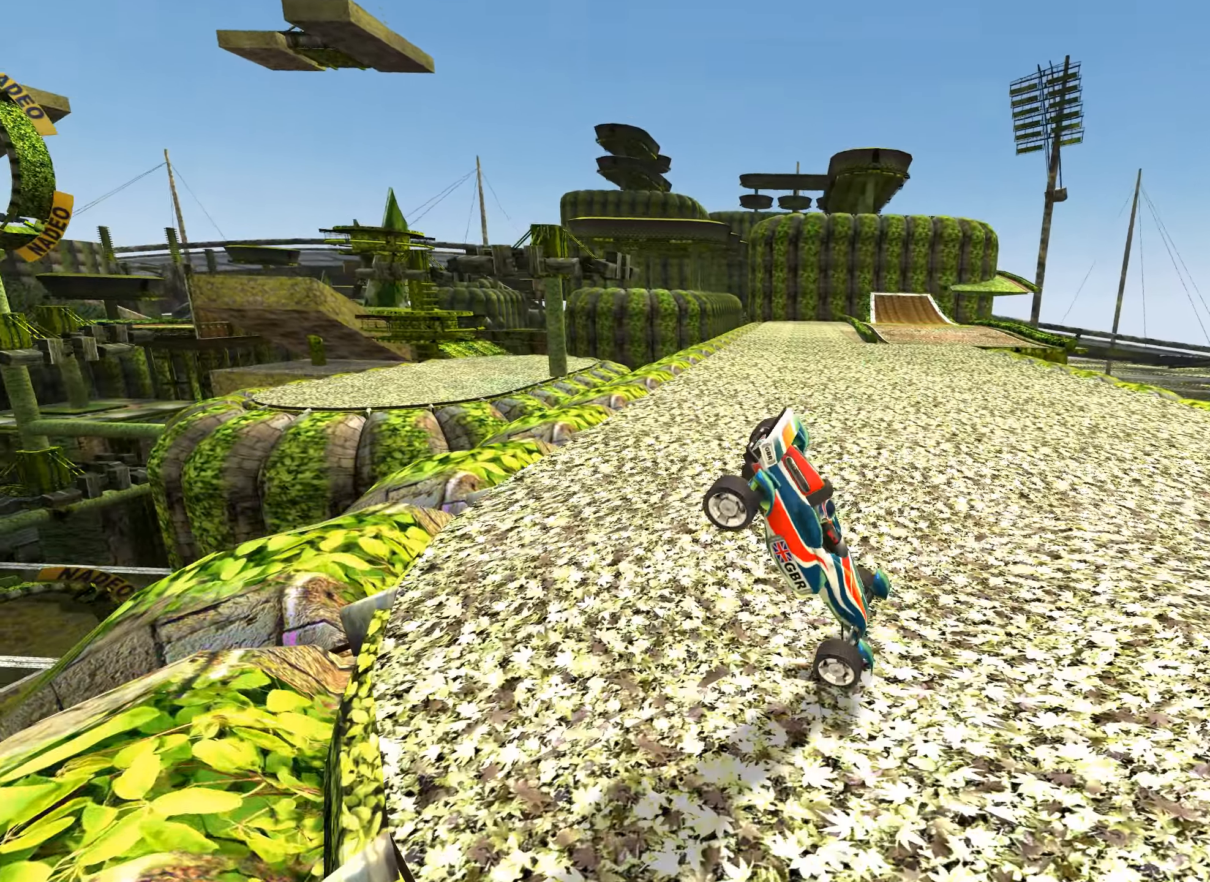
{"keys": ["up"], "events": [[300, "left", "up"]]}
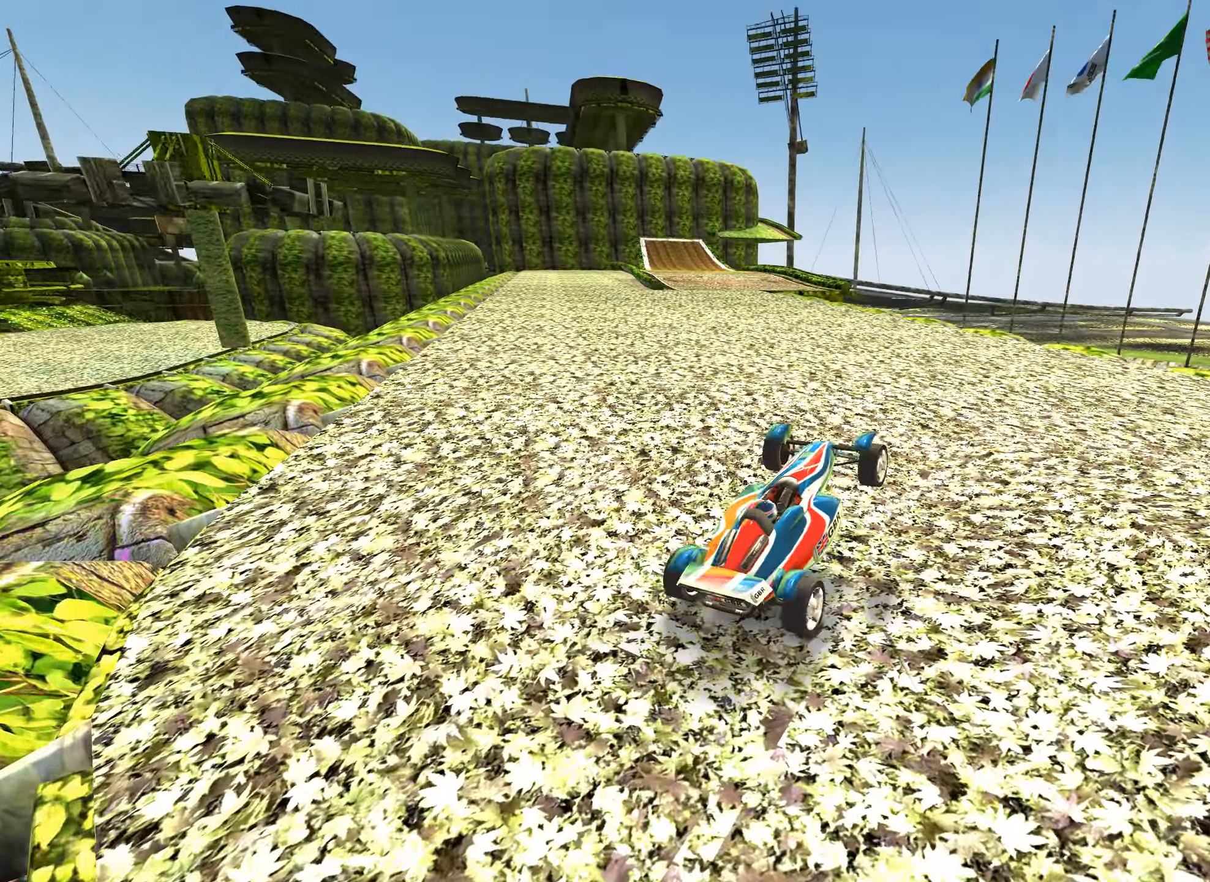
{"keys": ["right", "up"], "events": [[67, "right", "down"]]}
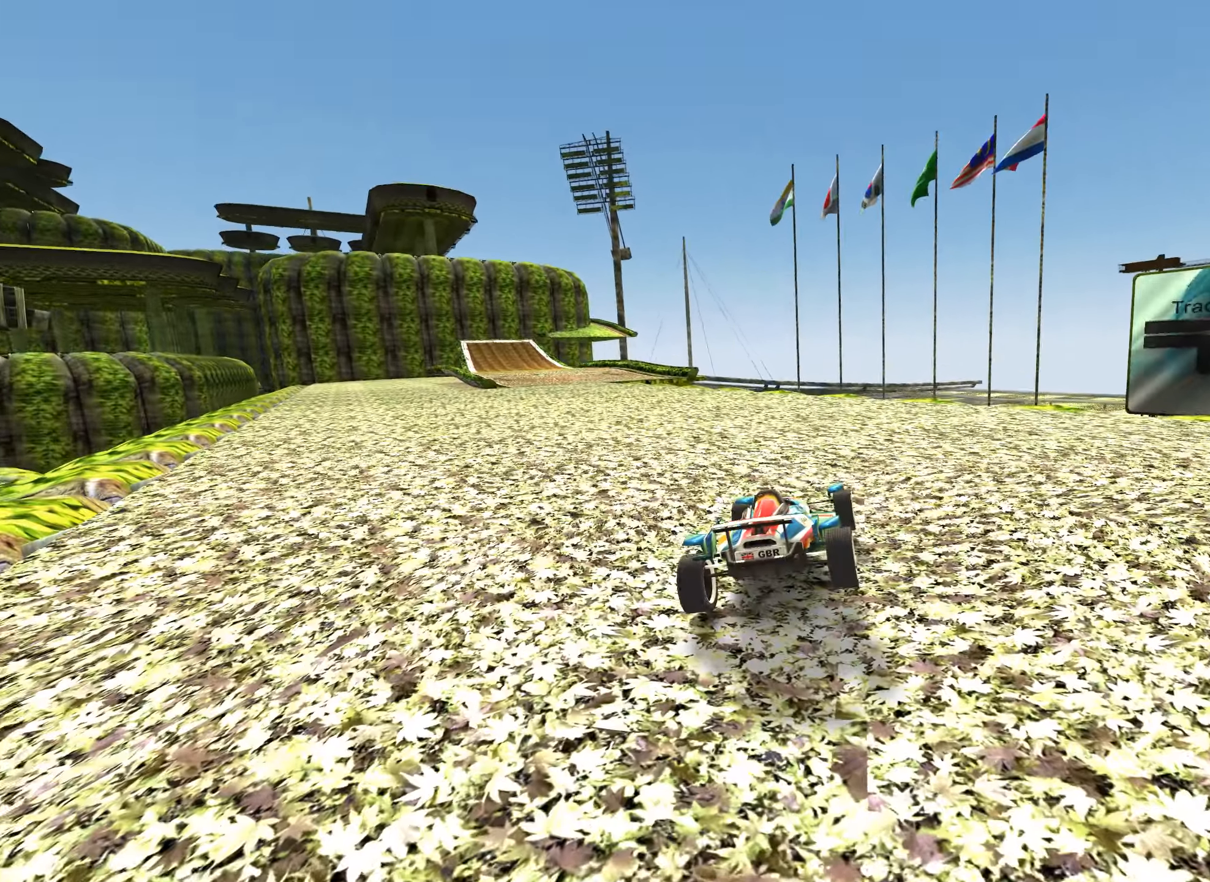
{"keys": ["right", "up"], "events": []}
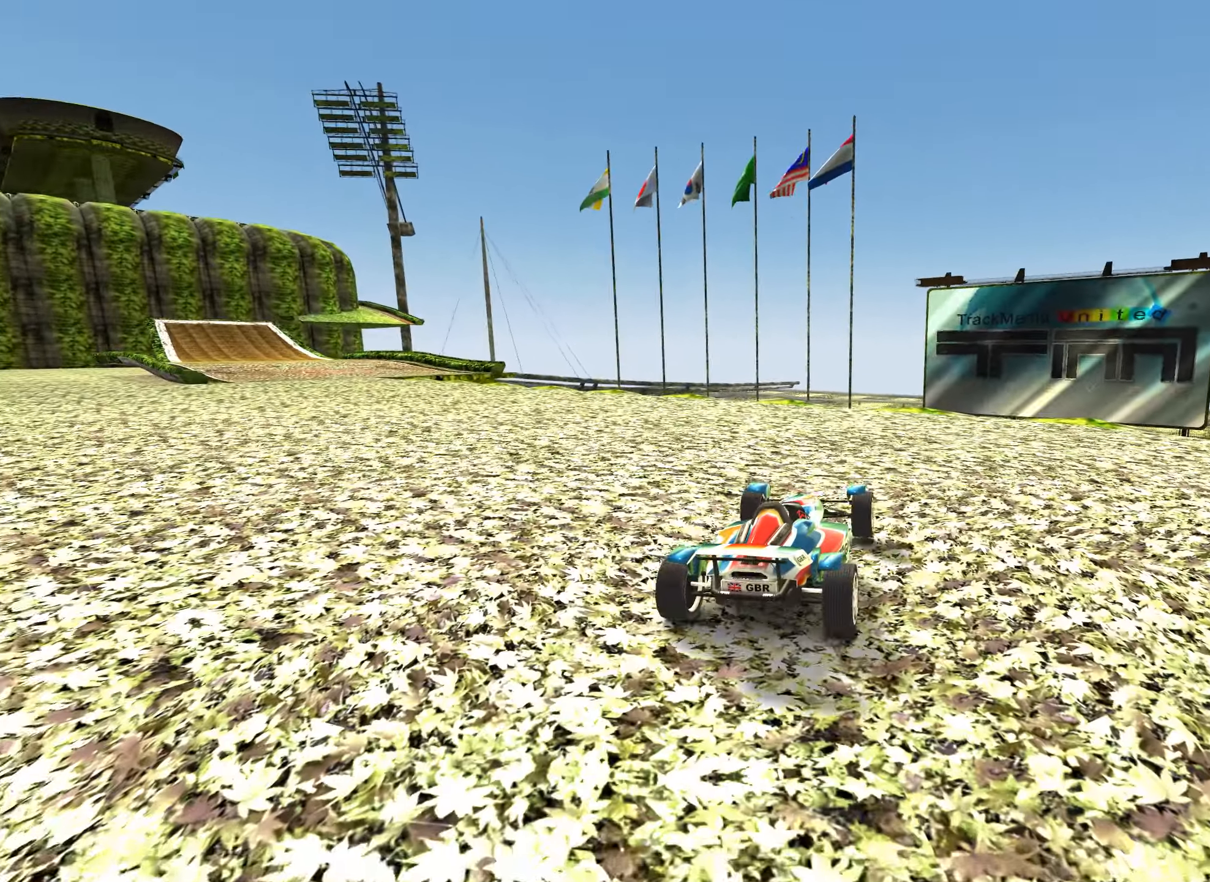
{"keys": ["left", "up"], "events": [[17, "right", "up"], [134, "left", "down"]]}
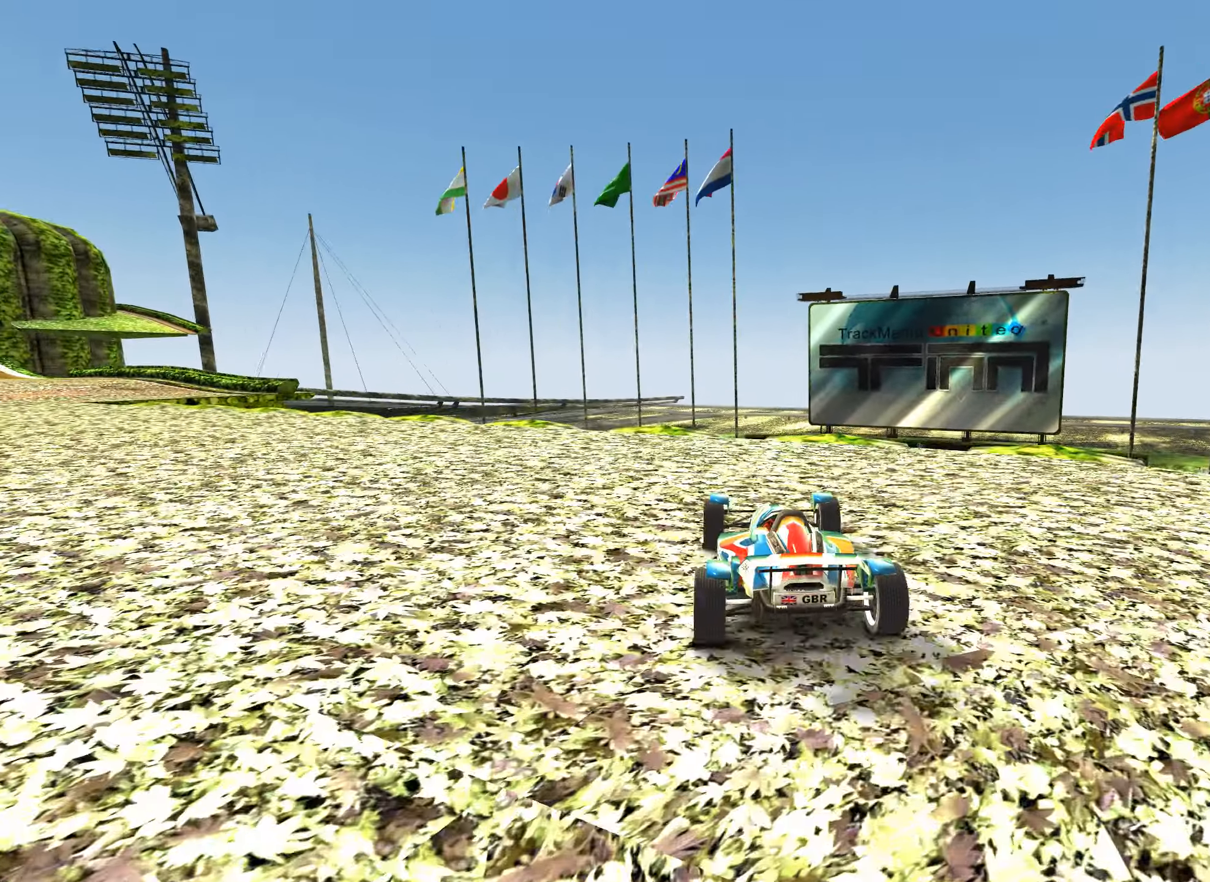
{"keys": ["left", "up"], "events": []}
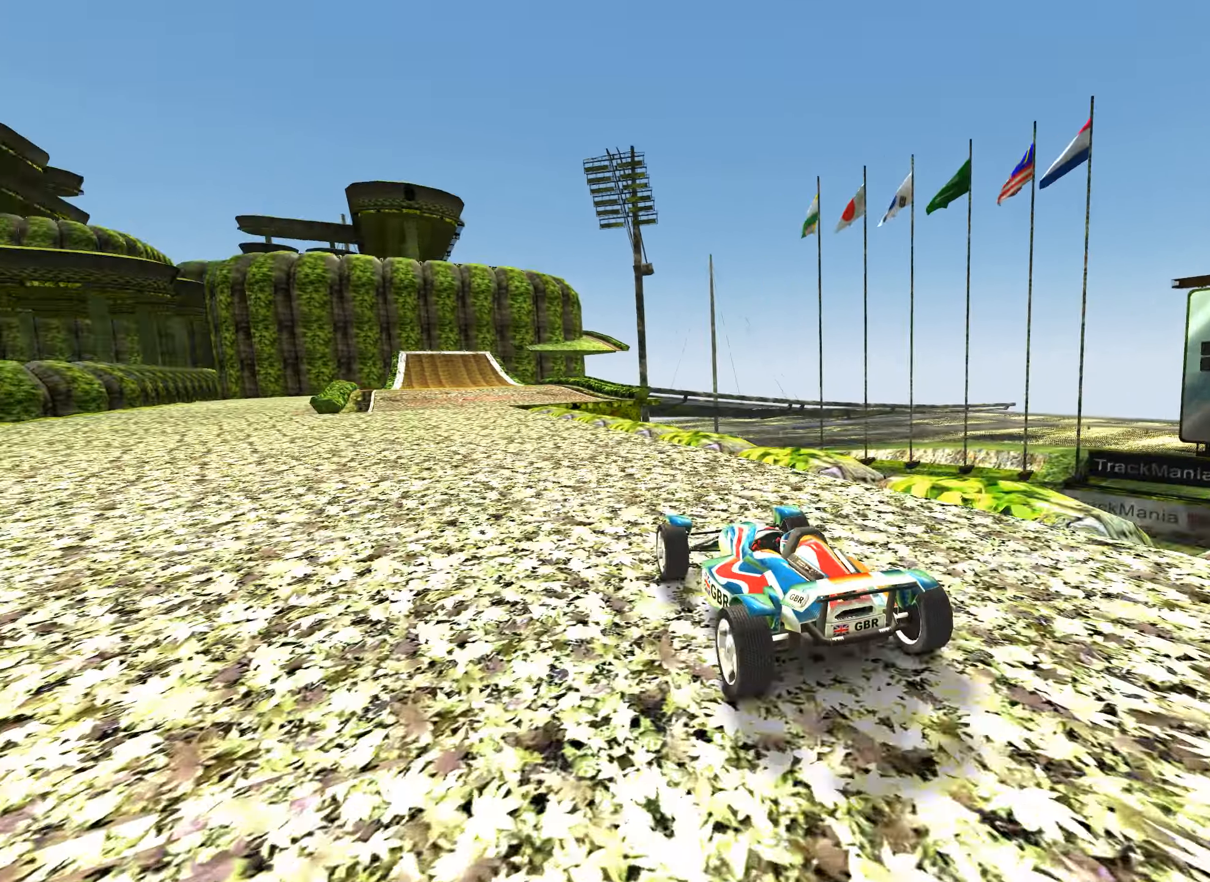
{"keys": ["right", "up"], "events": [[167, "left", "up"], [367, "right", "down"]]}
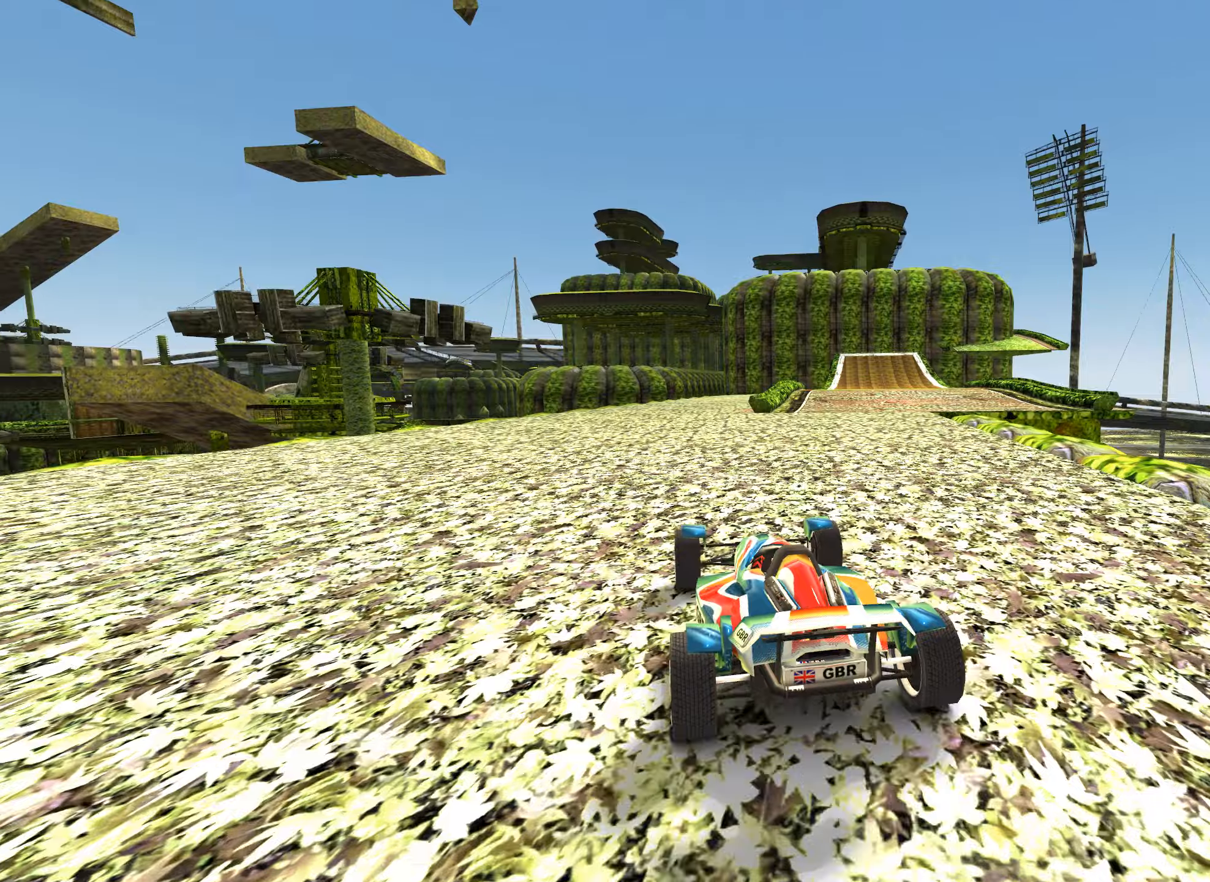
{"keys": ["up"], "events": [[50, "right", "up"], [150, "right", "down"], [266, "right", "up"]]}
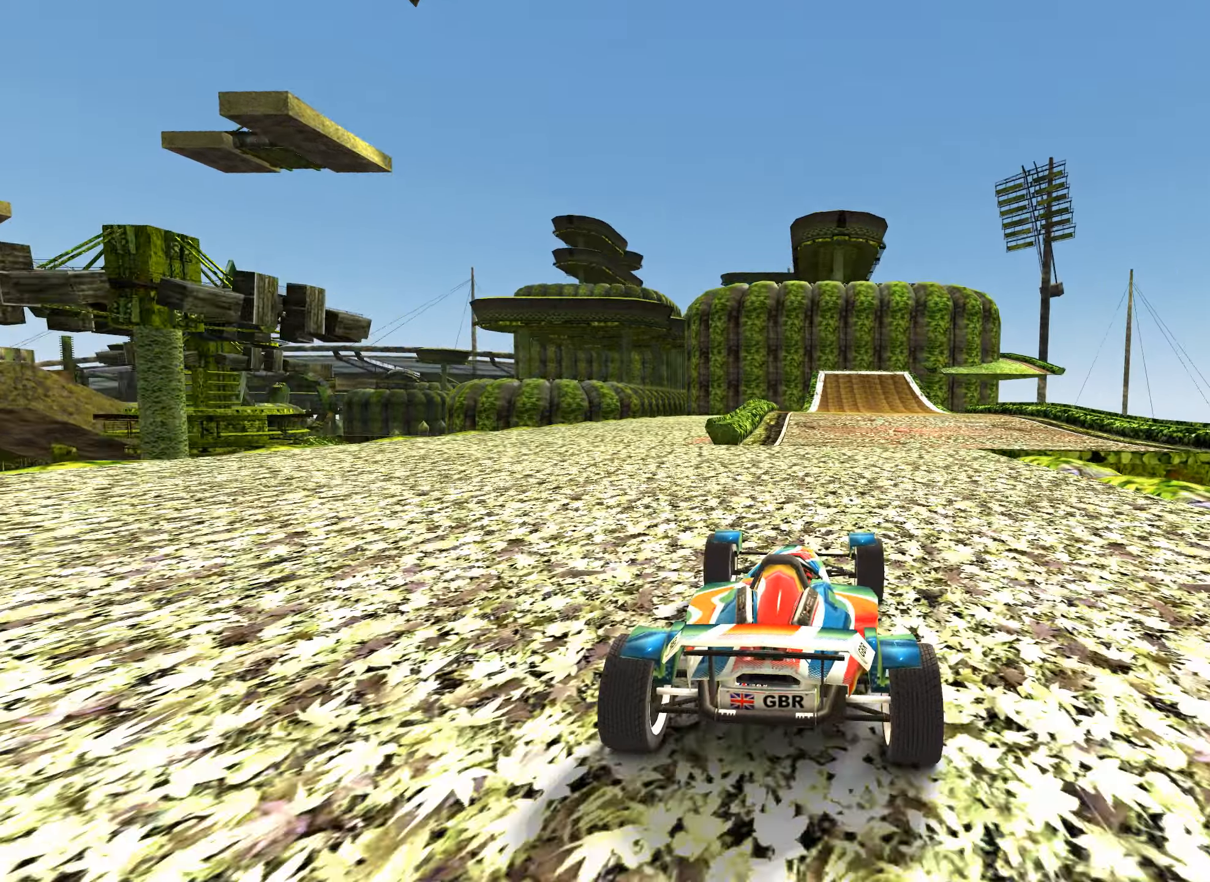
{"keys": ["up"], "events": []}
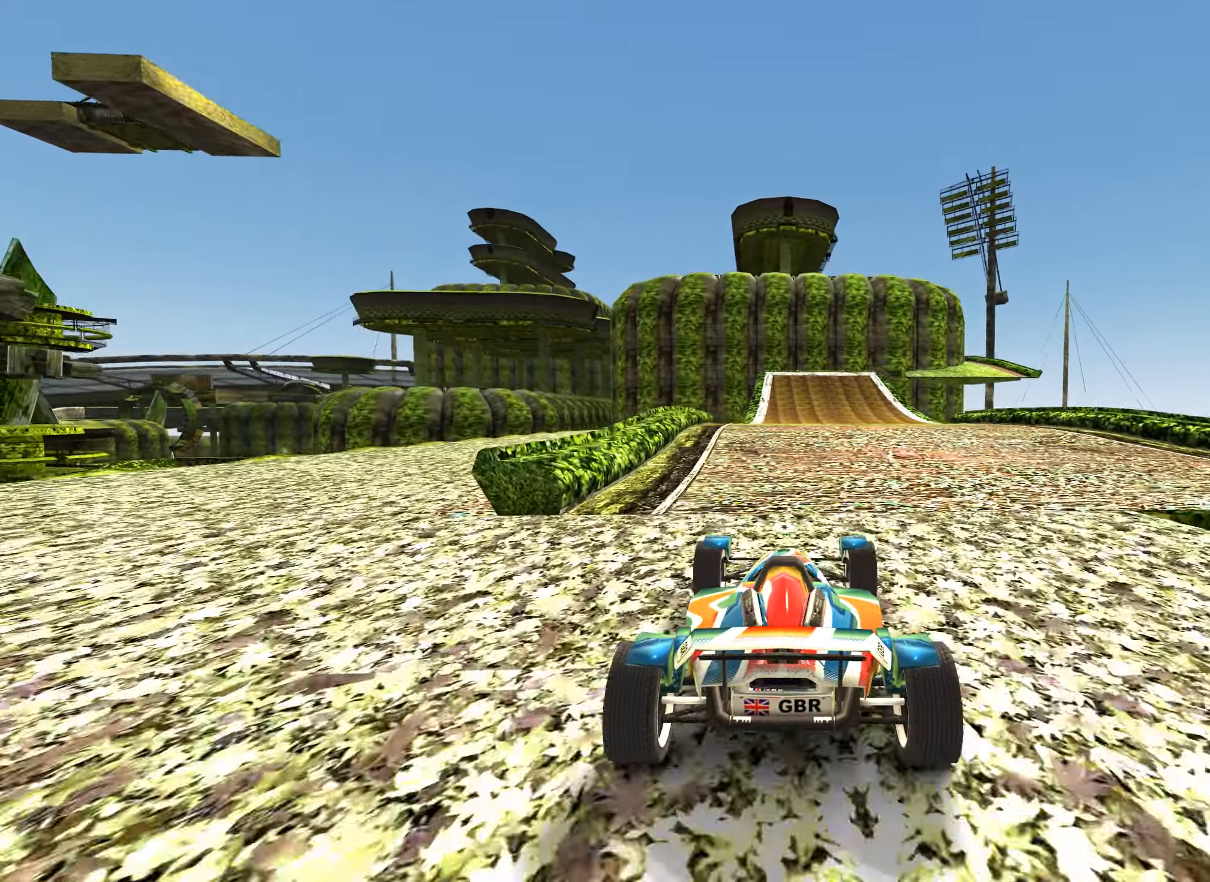
{"keys": ["up"], "events": []}
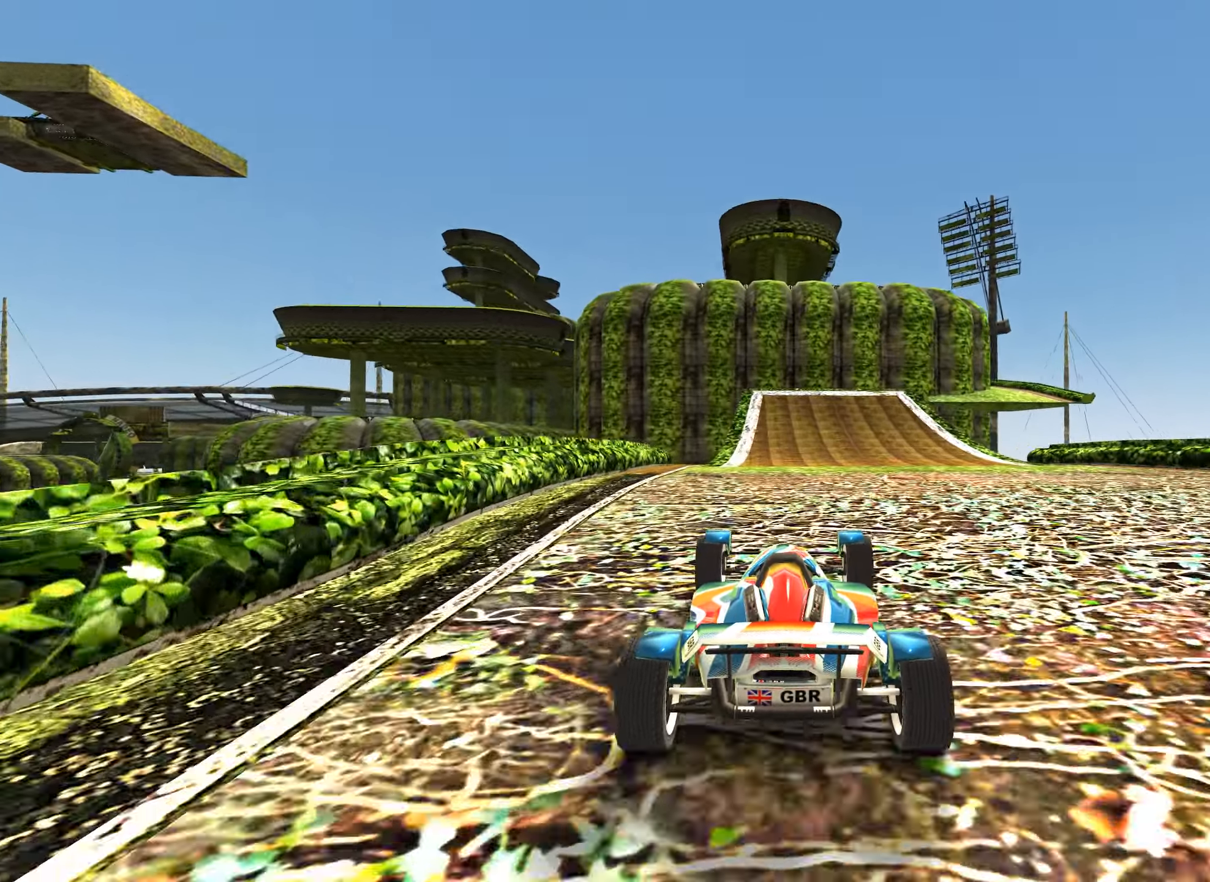
{"keys": ["up"], "events": [[200, "right", "down"], [433, "right", "up"]]}
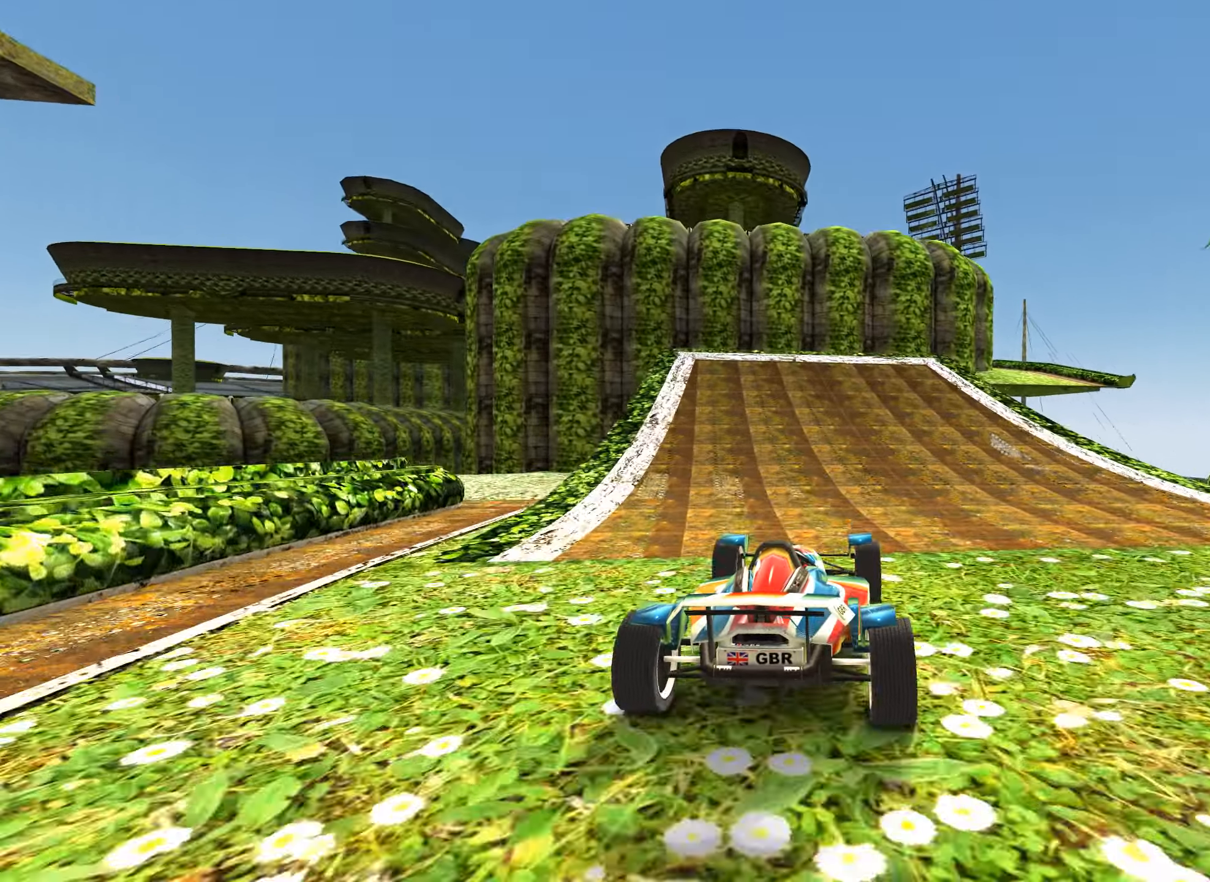
{"keys": ["up"], "events": [[233, "right", "down"], [500, "right", "up"]]}
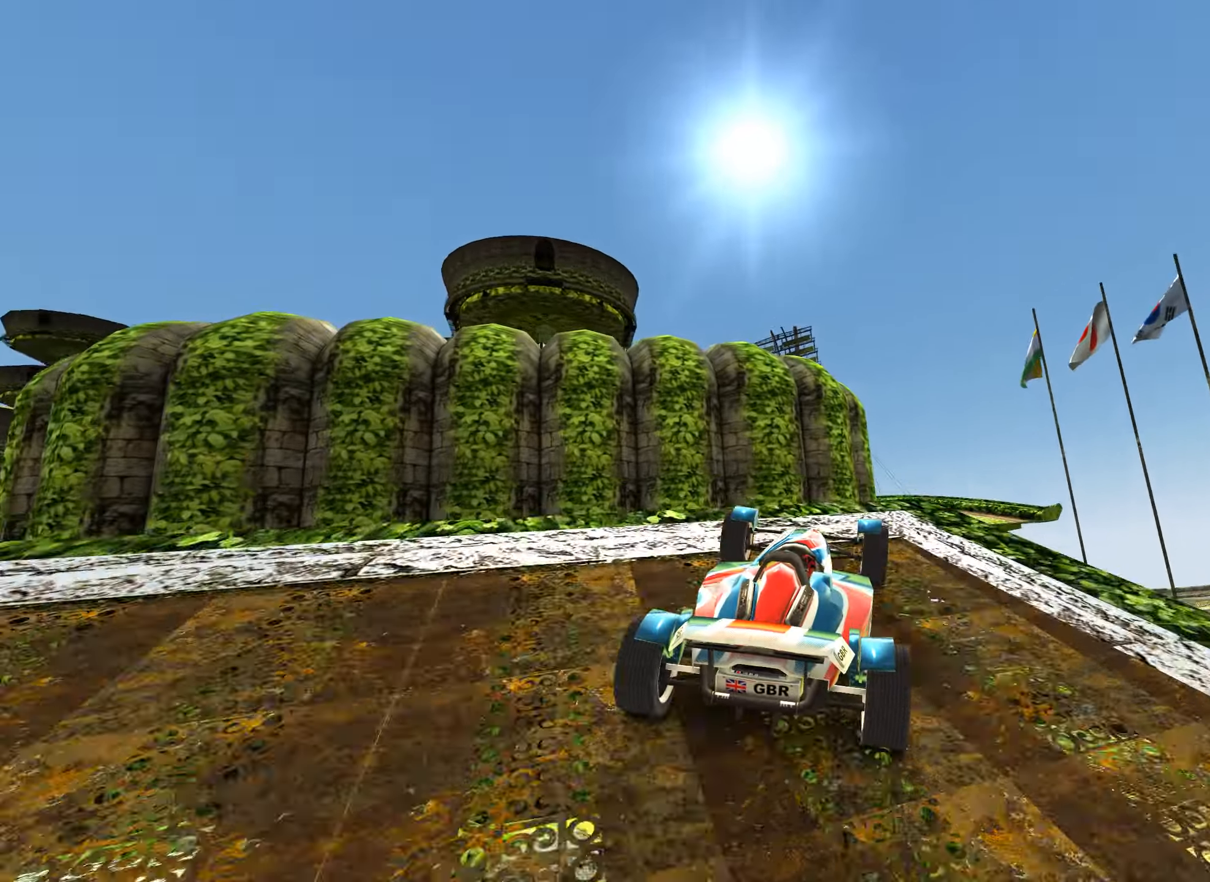
{"keys": ["left"], "events": [[166, "left", "down"], [450, "up", "up"]]}
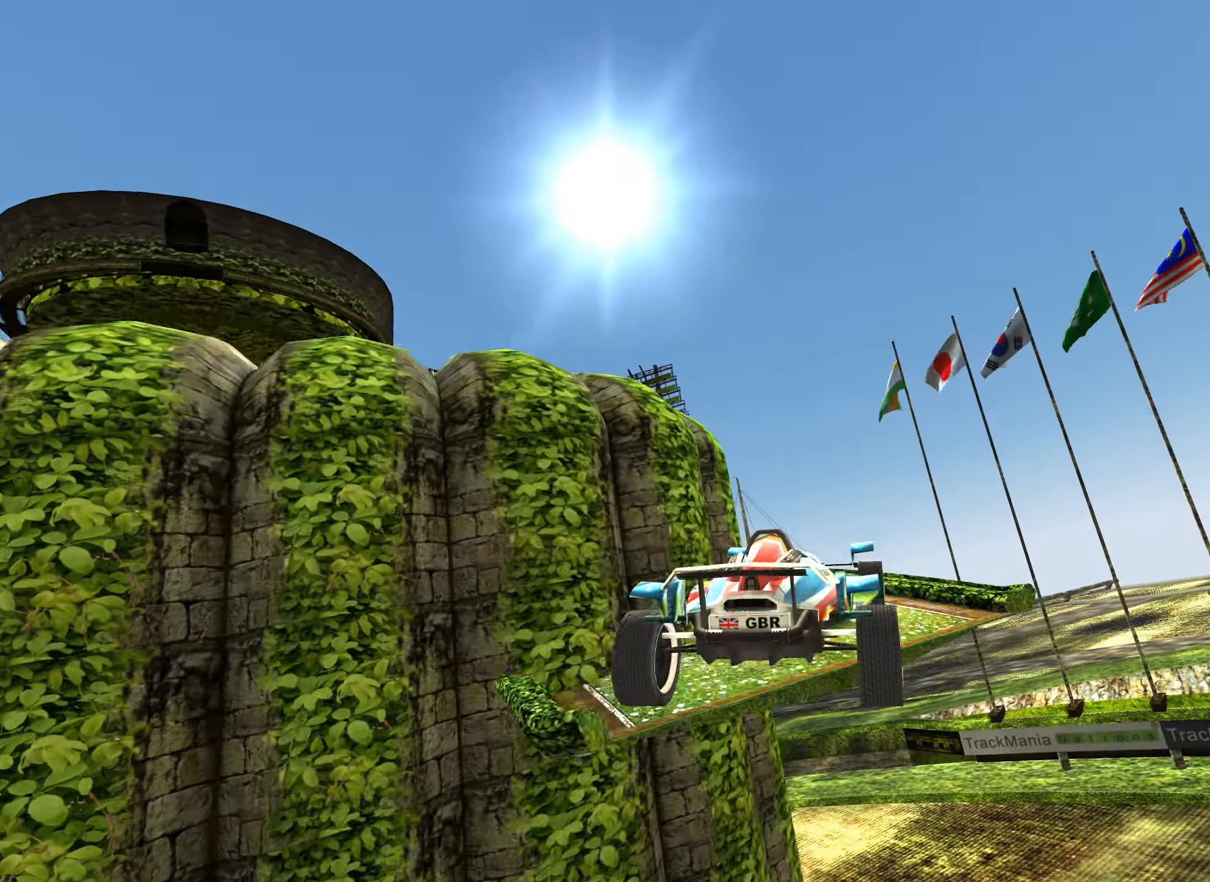
{"keys": ["down", "left"], "events": [[116, "down", "down"]]}